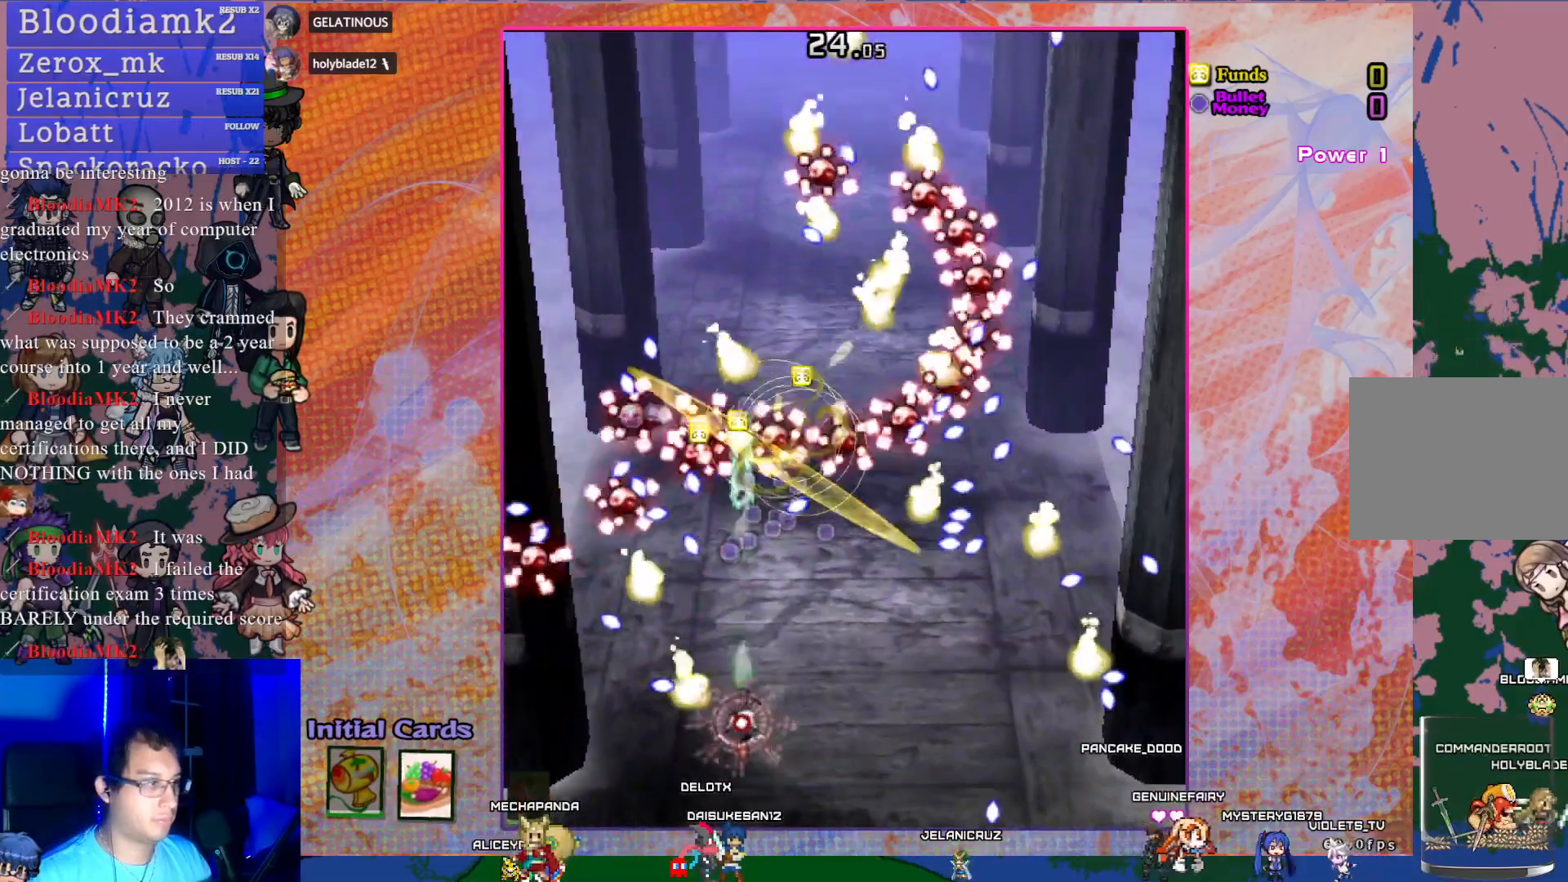
Gameplay with a controller (PlayStation layout); each line is a JSON object with the inputs held at the frame after it. "events" lists button and stick changes between this image and that frame as [ms after this image, input, new state], when the widget could be followed in between. Not read: L3 R3 right_stick.
{"buttons": ["CROSS", "SQUARE", "DPAD_RIGHT"], "left_stick": "center", "events": [[67, "DPAD_DOWN", "down"], [217, "DPAD_DOWN", "up"], [483, "DPAD_RIGHT", "down"]]}
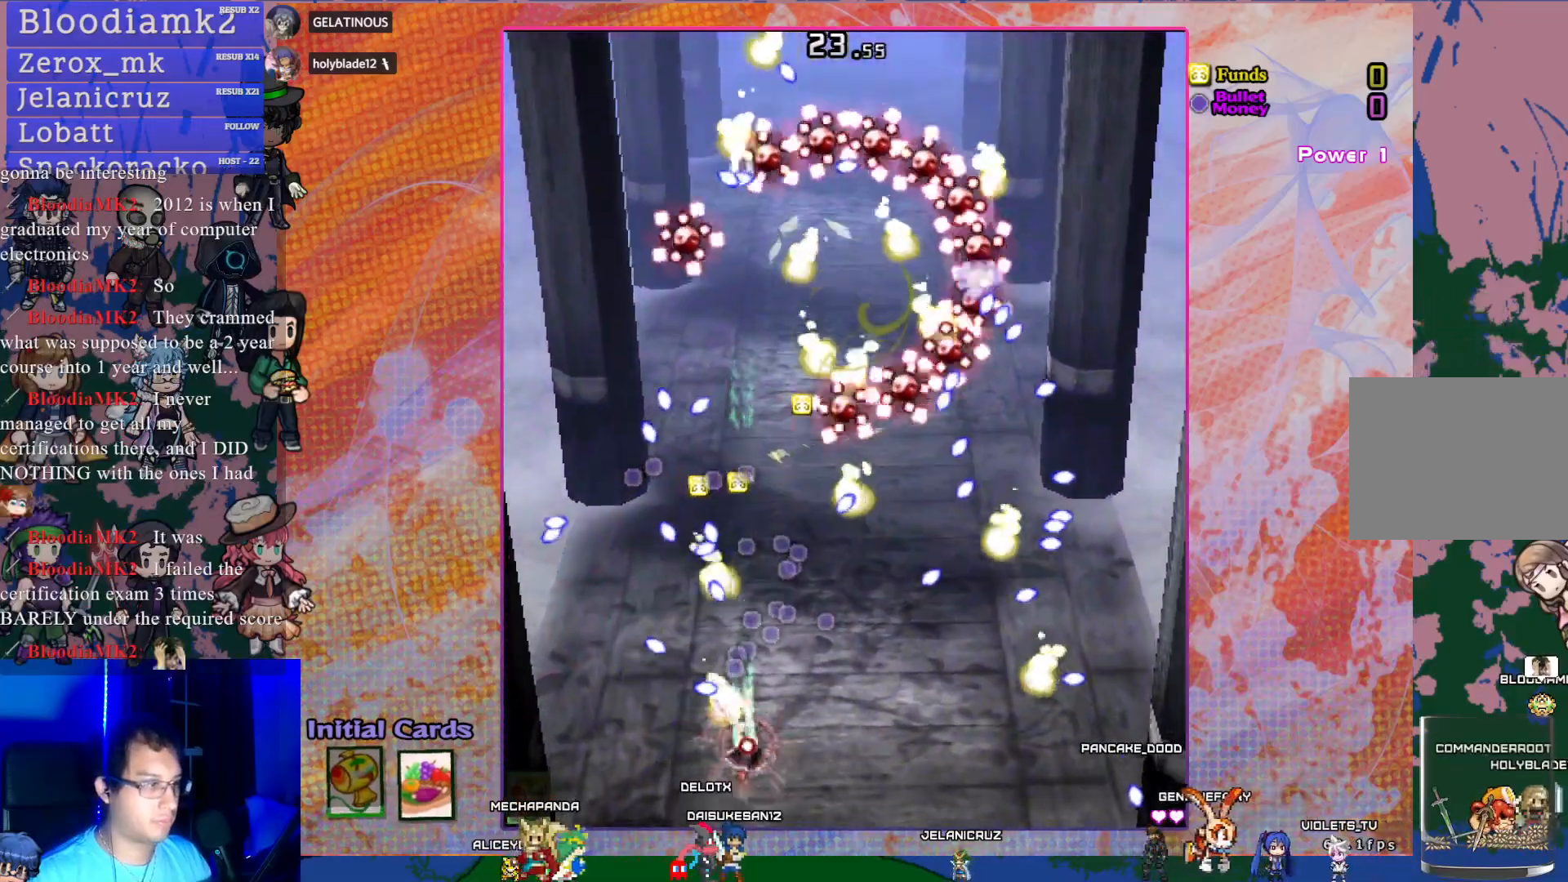
{"buttons": ["CROSS", "SQUARE", "DPAD_RIGHT"], "left_stick": "center", "events": [[67, "DPAD_RIGHT", "up"], [133, "DPAD_DOWN", "down"], [283, "DPAD_DOWN", "up"], [483, "DPAD_RIGHT", "down"]]}
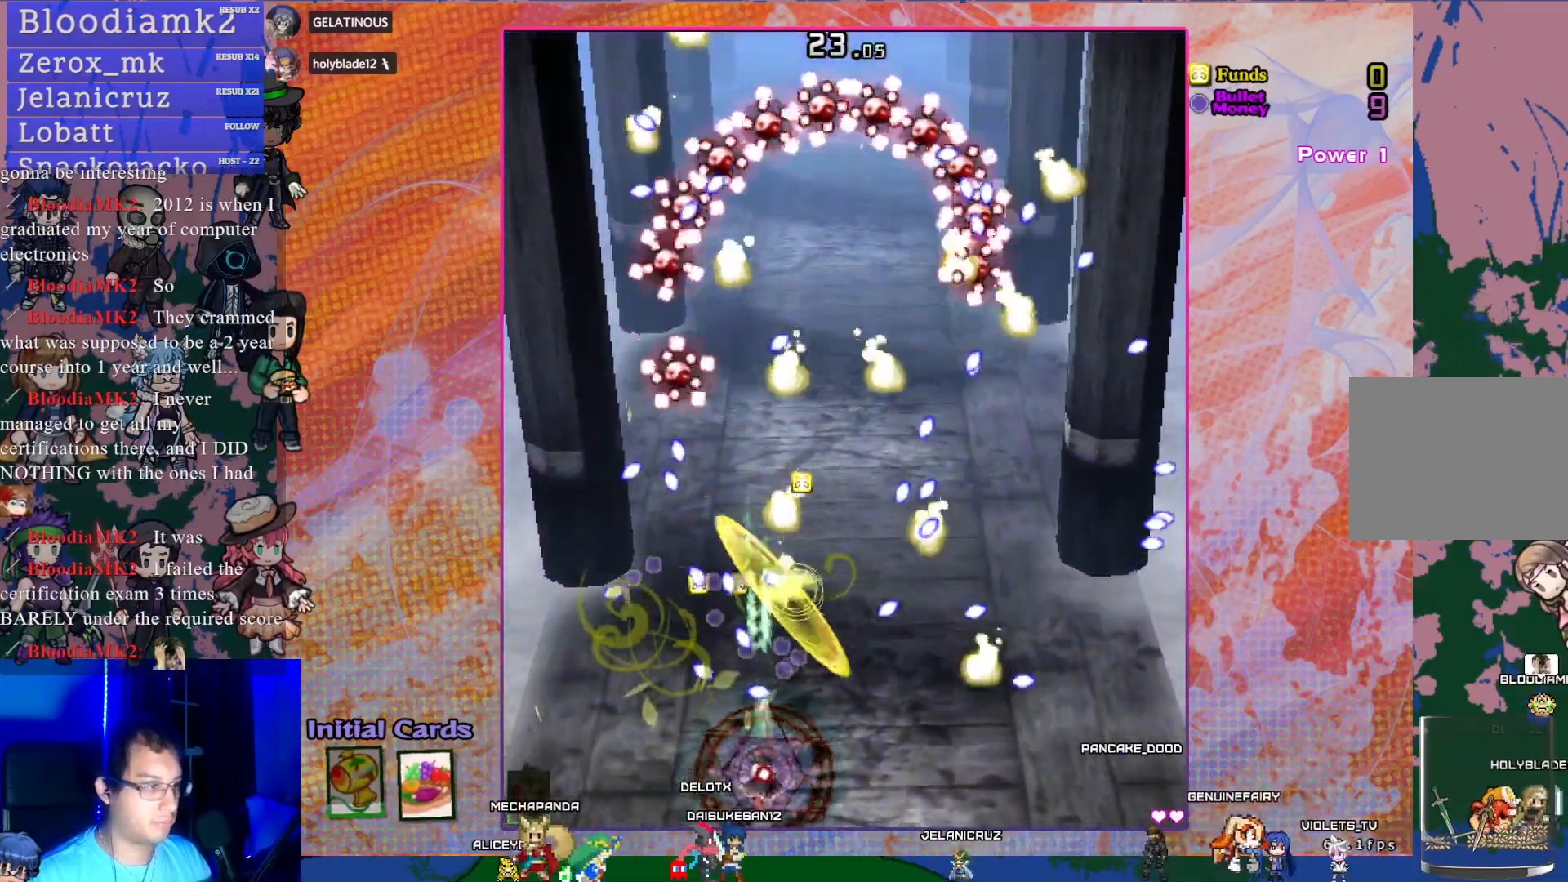
{"buttons": ["CROSS", "SQUARE"], "left_stick": "center", "events": [[50, "DPAD_RIGHT", "up"], [183, "DPAD_LEFT", "down"], [383, "DPAD_LEFT", "up"]]}
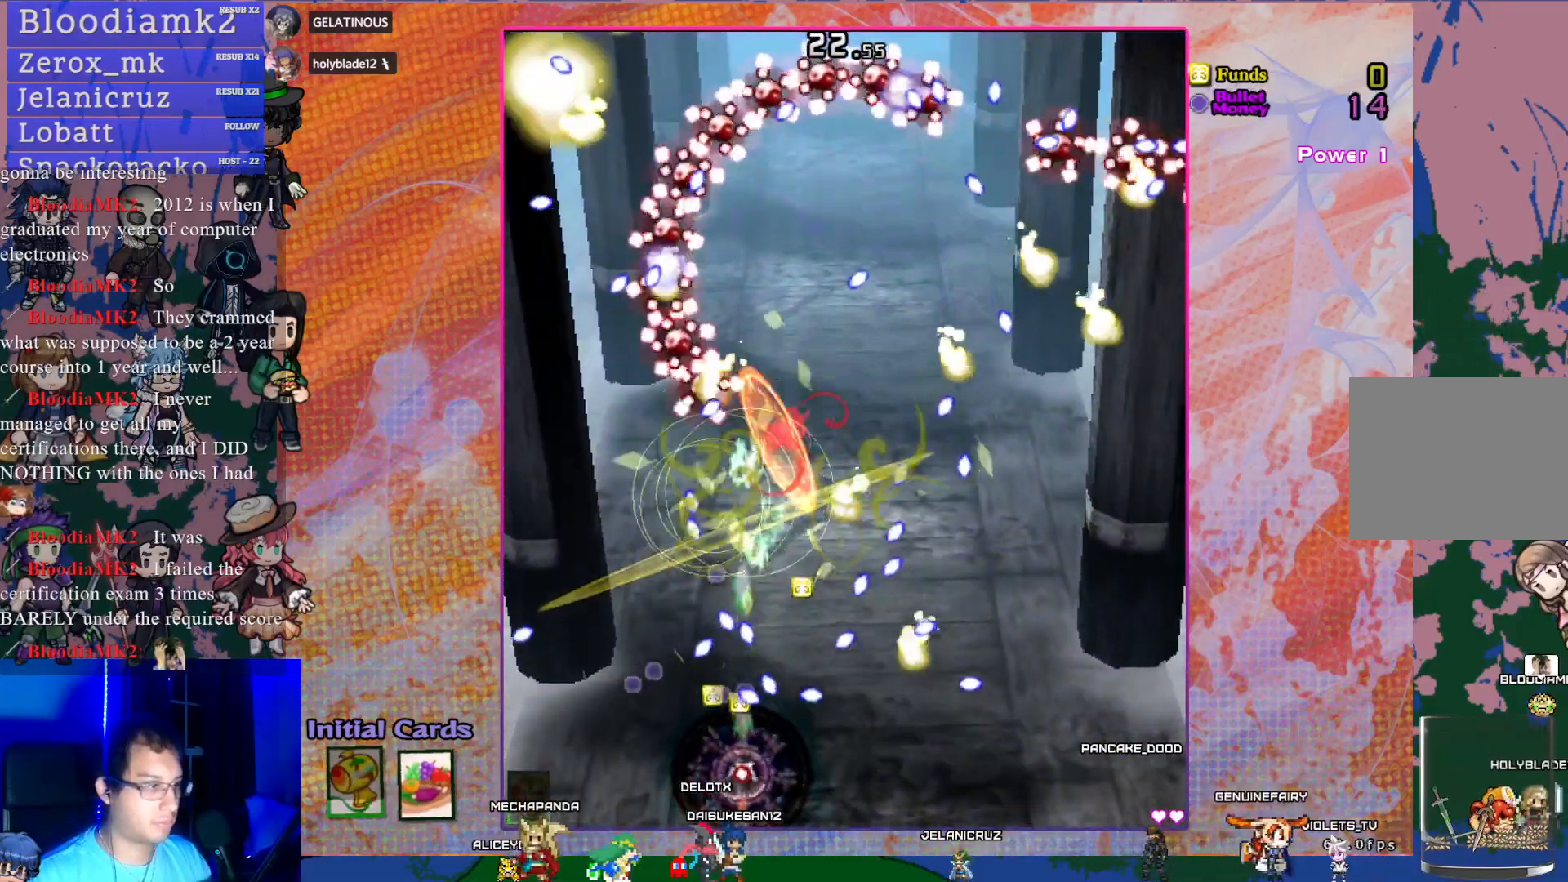
{"buttons": ["CROSS", "SQUARE"], "left_stick": "center", "events": [[267, "DPAD_RIGHT", "down"], [417, "DPAD_RIGHT", "up"]]}
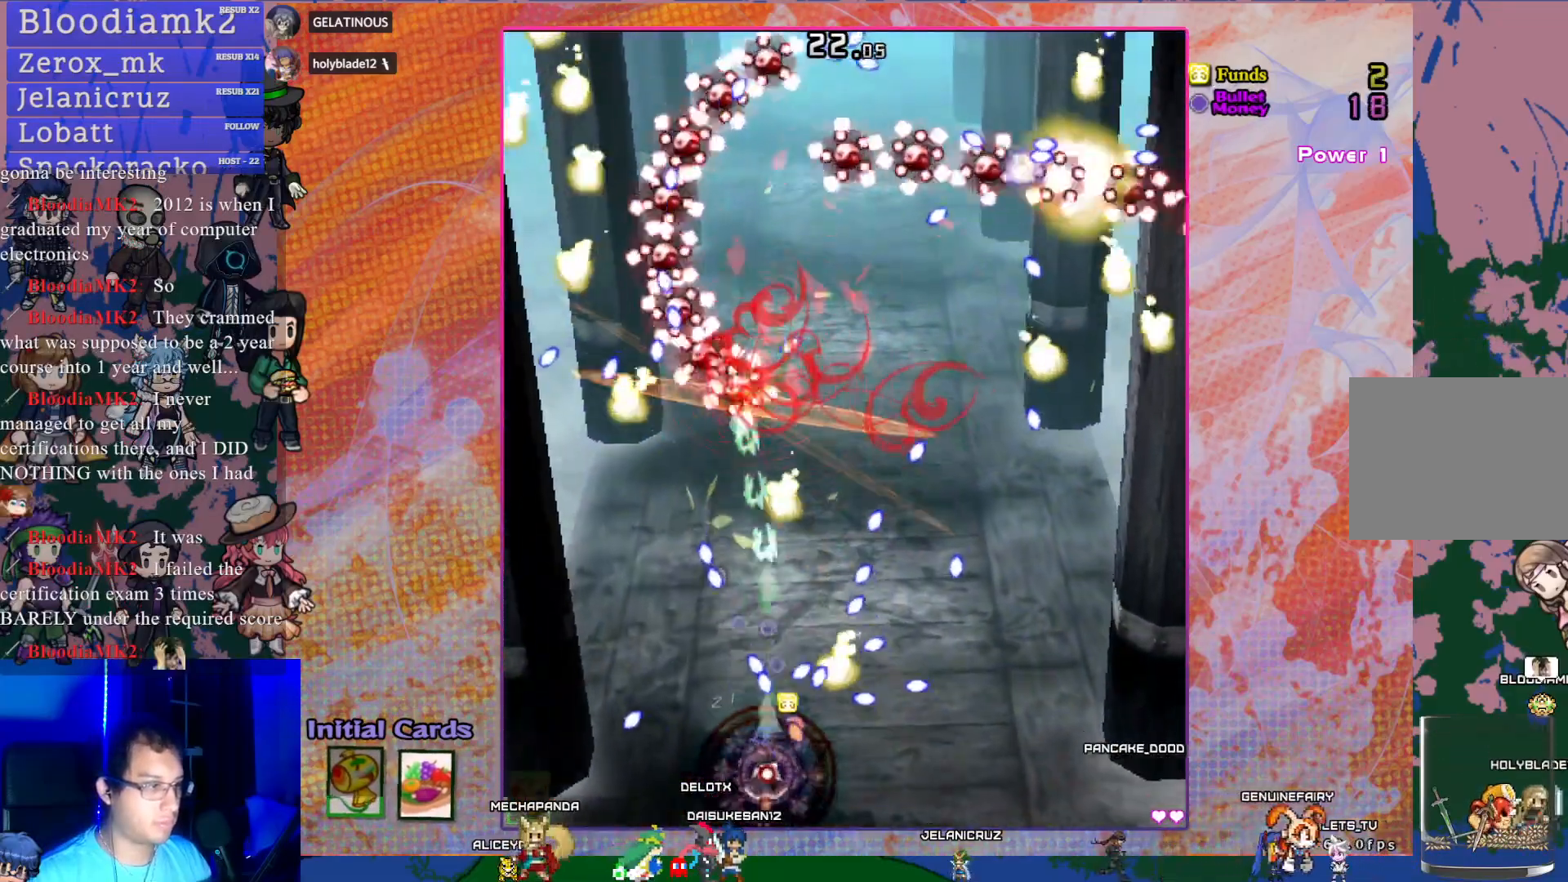
{"buttons": ["CROSS", "SQUARE", "DPAD_LEFT"], "left_stick": "center", "events": [[200, "DPAD_DOWN", "down"], [250, "DPAD_RIGHT", "down"], [300, "DPAD_DOWN", "up"], [350, "DPAD_RIGHT", "up"], [383, "DPAD_LEFT", "down"]]}
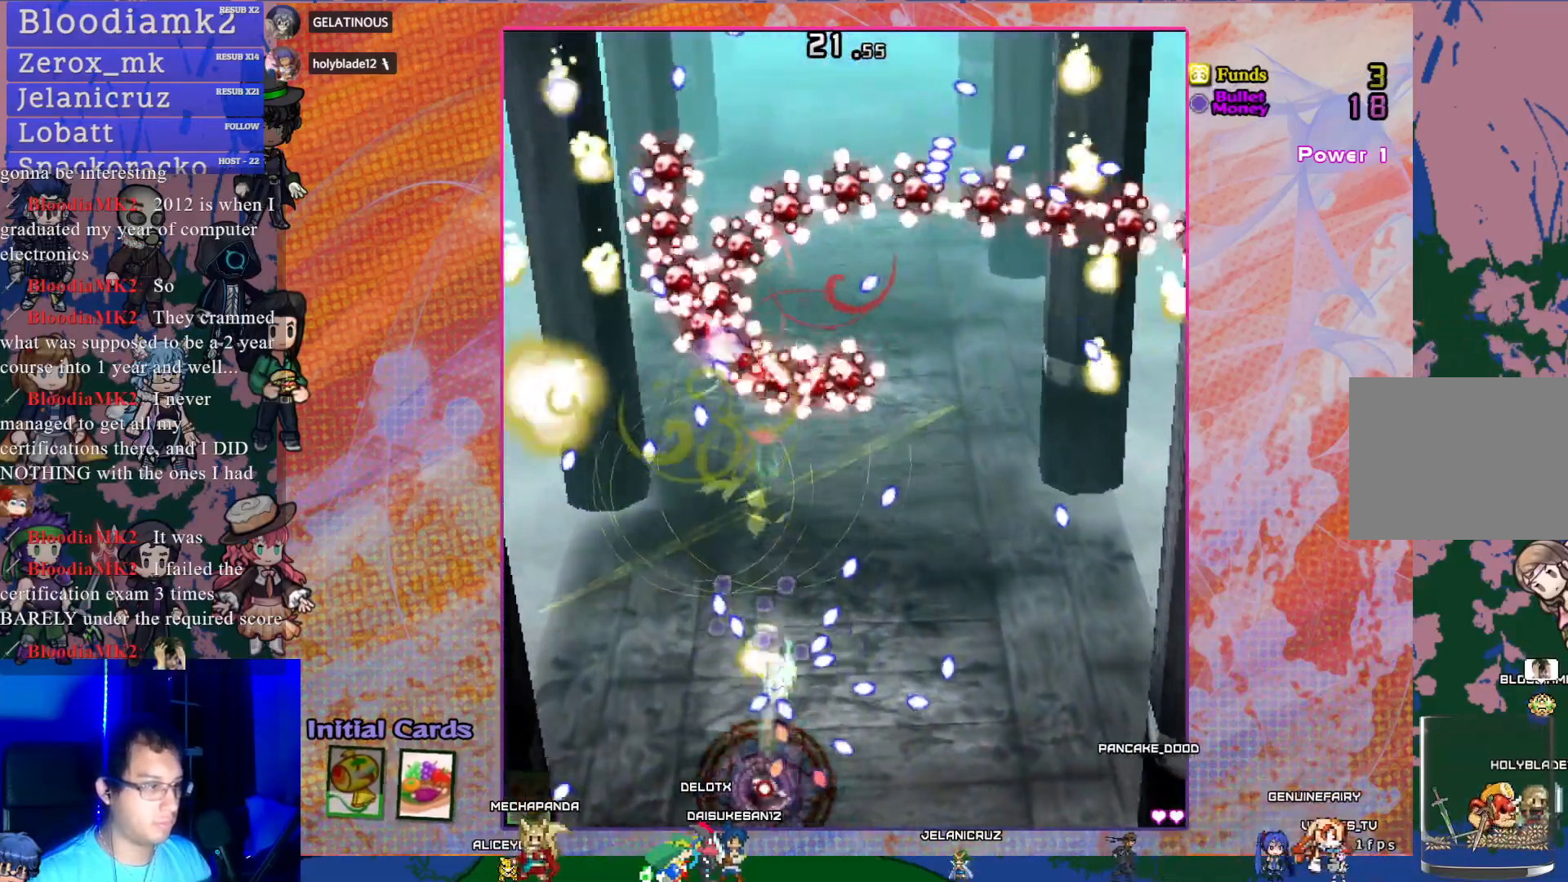
{"buttons": ["CROSS"], "left_stick": "center", "events": [[33, "SQUARE", "up"], [200, "DPAD_LEFT", "up"]]}
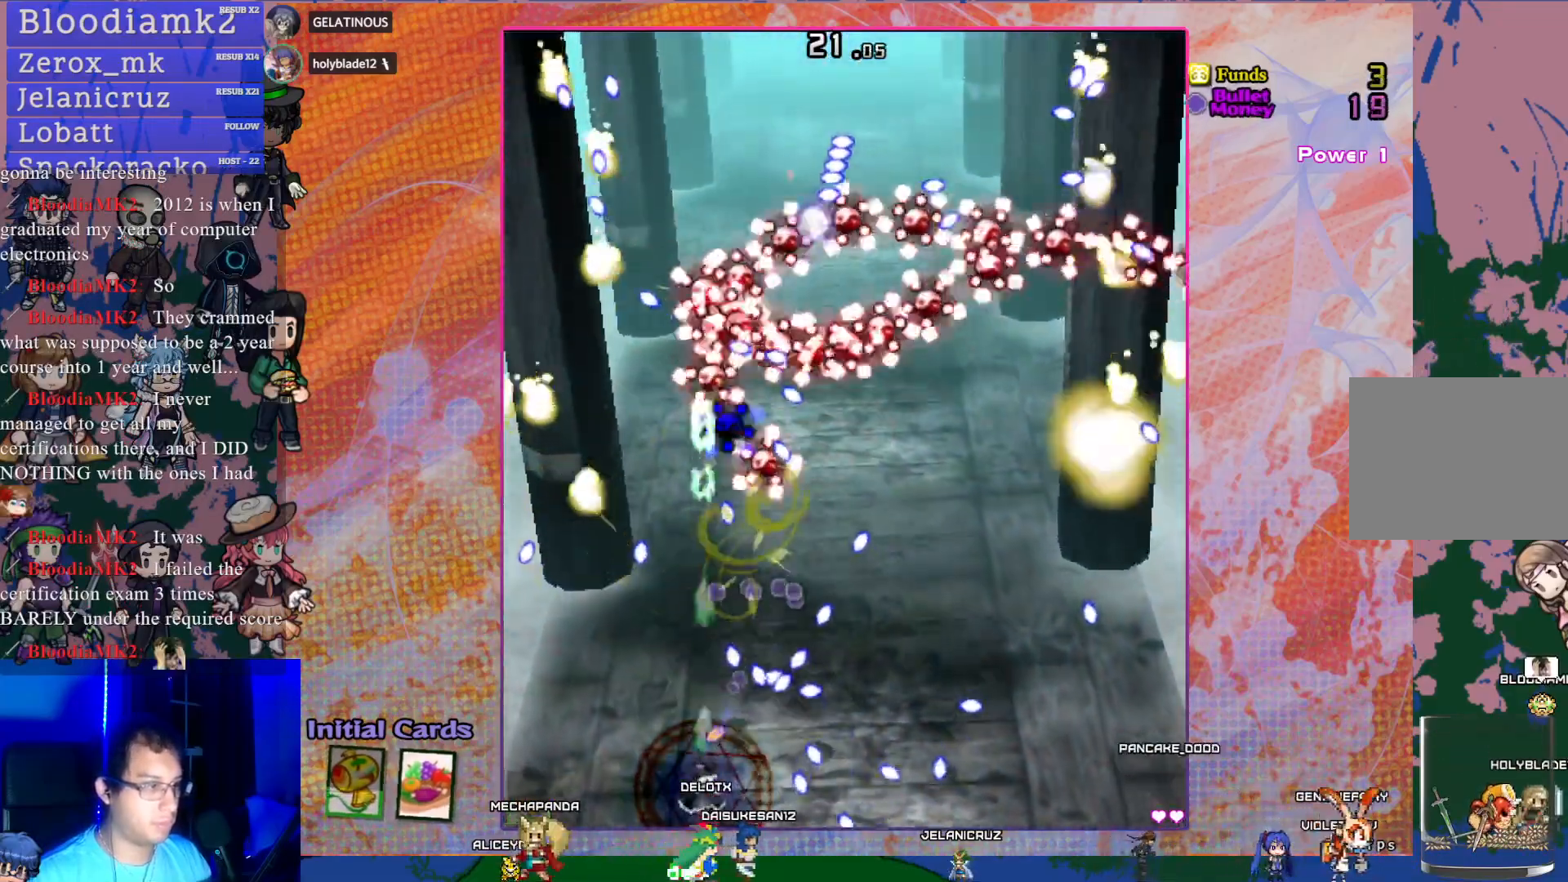
{"buttons": ["CROSS"], "left_stick": "center", "events": [[100, "DPAD_RIGHT", "down"], [183, "DPAD_RIGHT", "up"]]}
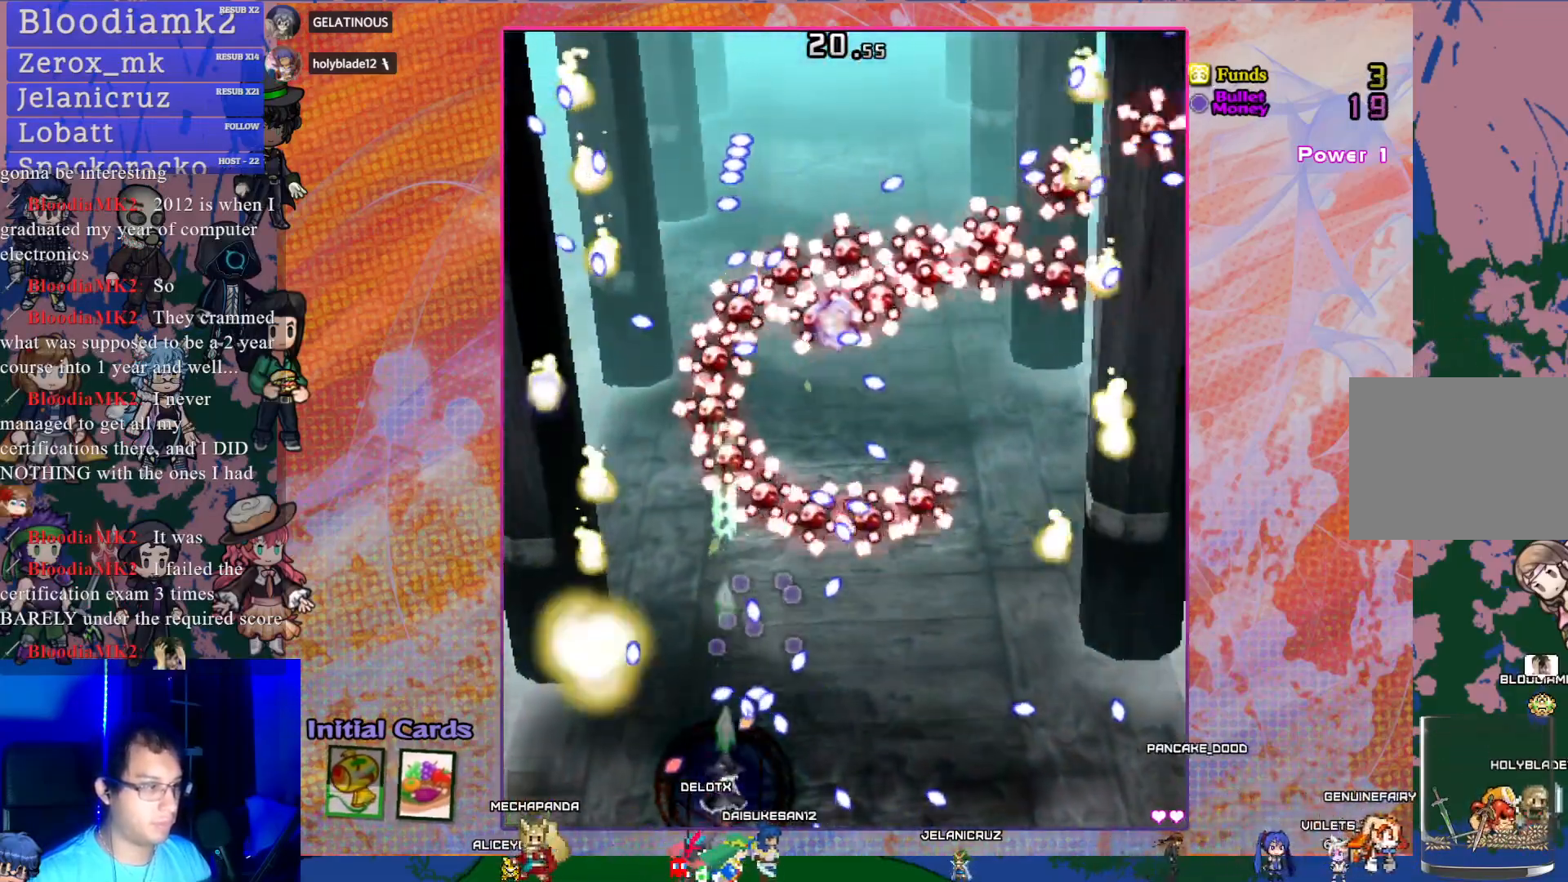
{"buttons": ["CROSS", "DPAD_RIGHT"], "left_stick": "center", "events": [[483, "DPAD_RIGHT", "down"]]}